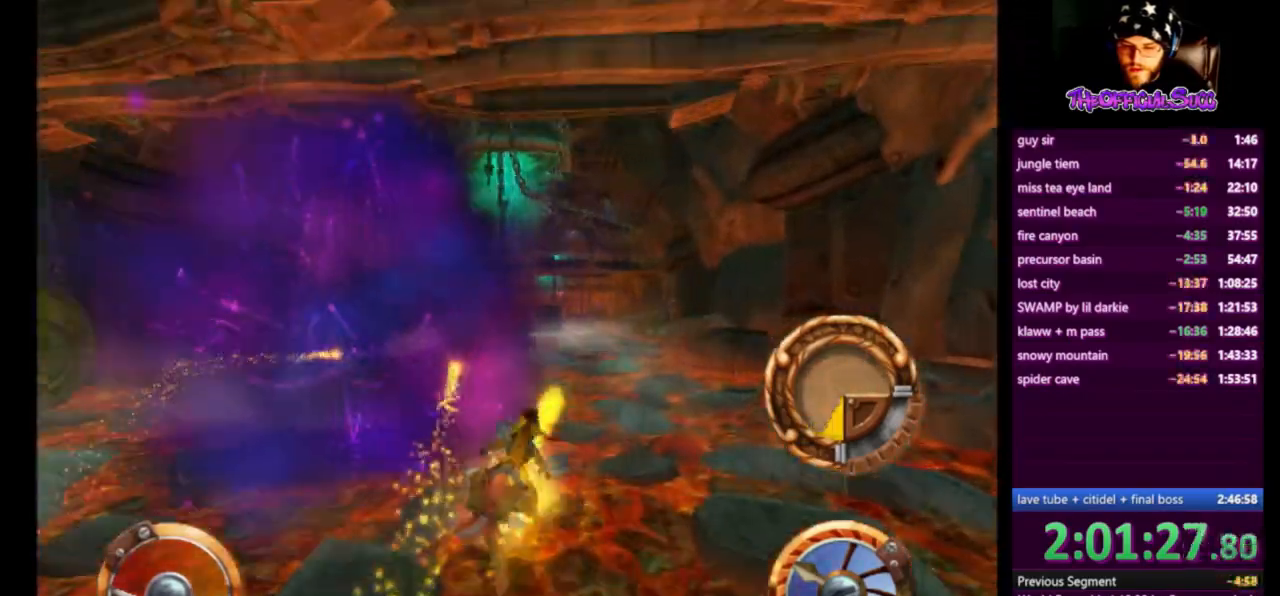
Gameplay with a controller (PlayStation layout); each line is a JSON object with the inputs held at the frame after it. "events" lists button and stick changes between this image and that frame as [ms after this image, input, new state], when the widget could be followed in between.
{"buttons": ["CROSS"], "left_stick": "center", "right_stick": "center", "events": [[41, "SQUARE", "down"], [208, "left_stick", "left"], [250, "SQUARE", "up"], [333, "left_stick", "center"], [375, "SQUARE", "down"], [500, "SQUARE", "up"]]}
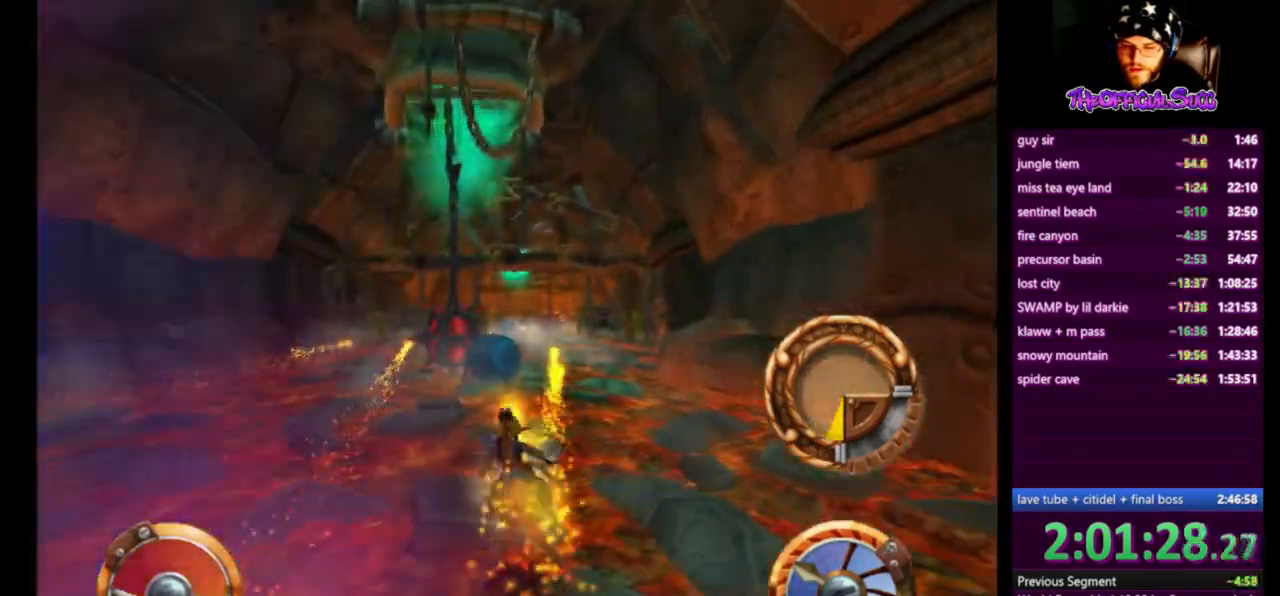
{"buttons": ["CROSS", "SQUARE"], "left_stick": "right", "right_stick": "center", "events": [[125, "SQUARE", "down"], [292, "SQUARE", "up"], [376, "SQUARE", "down"], [459, "left_stick", "right"]]}
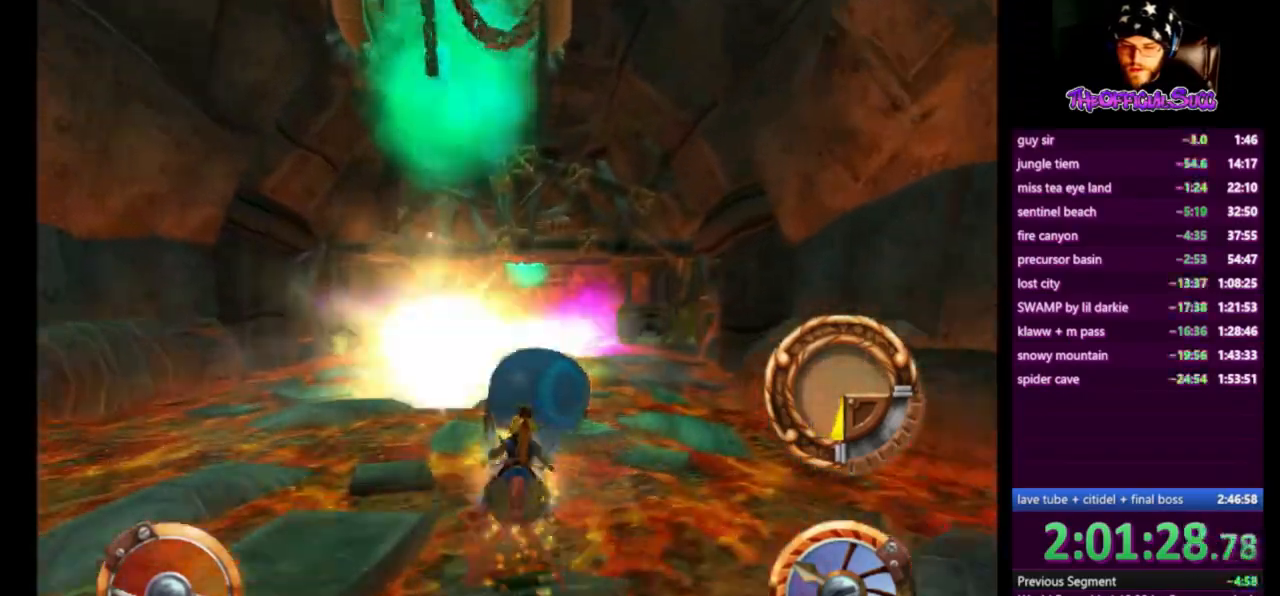
{"buttons": ["CROSS", "SQUARE"], "left_stick": "center", "right_stick": "center", "events": [[41, "SQUARE", "up"], [83, "left_stick", "center"], [125, "SQUARE", "down"], [292, "SQUARE", "up"], [375, "SQUARE", "down"], [375, "left_stick", "left"], [459, "left_stick", "center"]]}
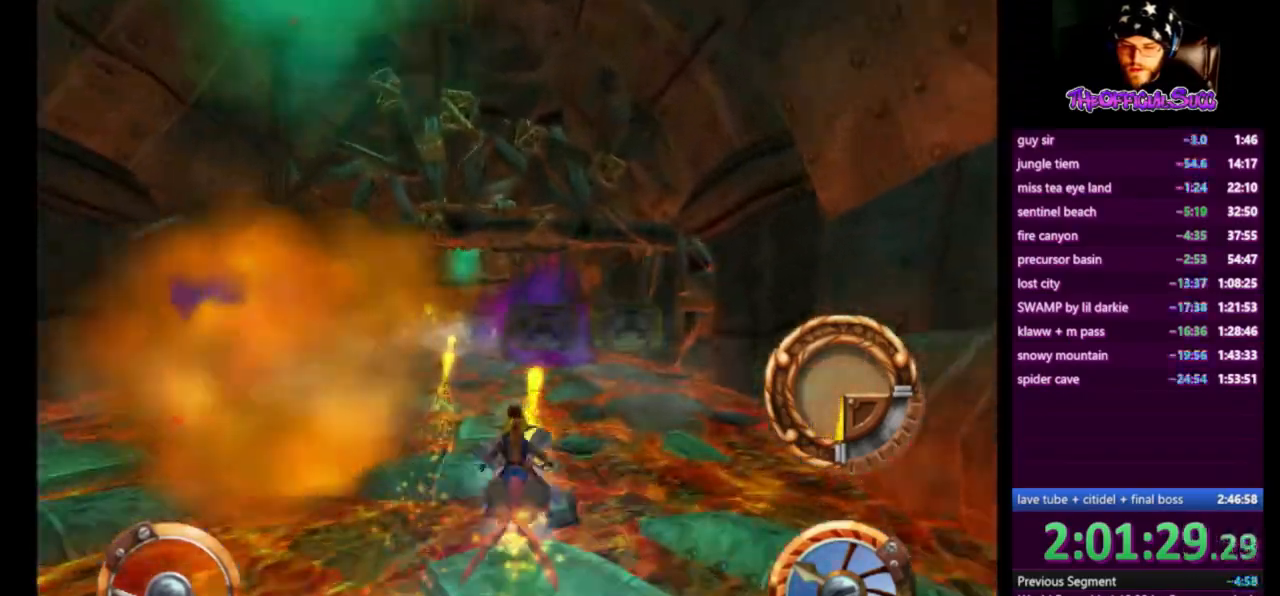
{"buttons": ["CROSS", "SQUARE"], "left_stick": "right", "right_stick": "center", "events": [[42, "SQUARE", "up"], [125, "SQUARE", "down"], [292, "left_stick", "right"], [334, "SQUARE", "up"], [376, "SQUARE", "down"]]}
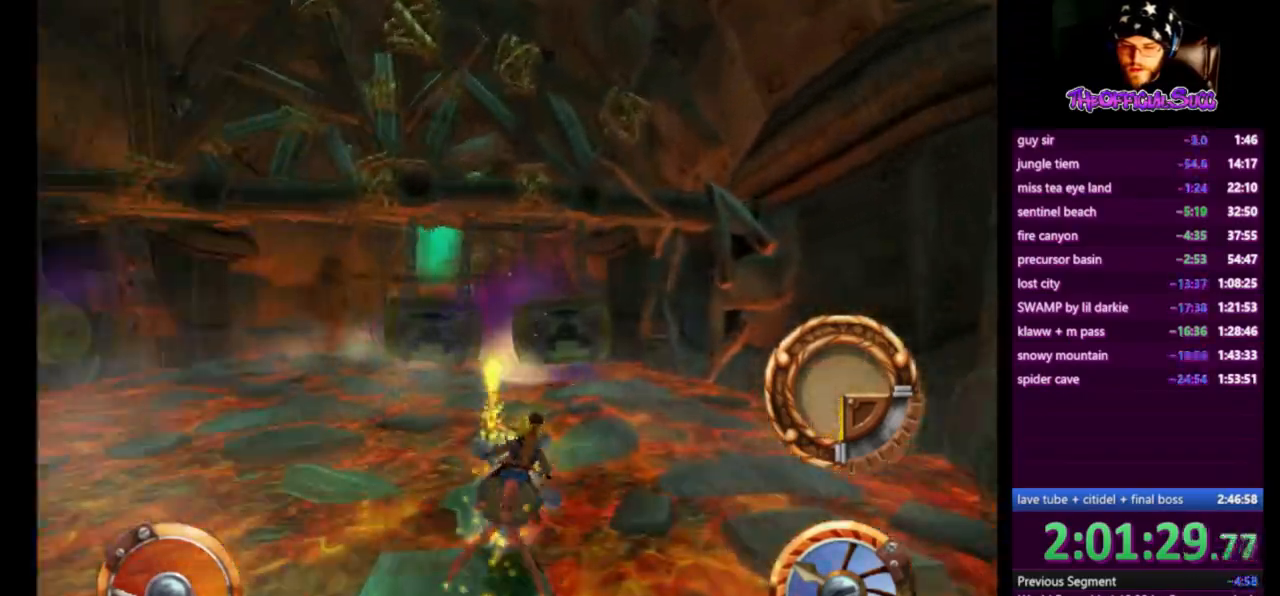
{"buttons": ["CROSS"], "left_stick": "left", "right_stick": "center", "events": [[41, "SQUARE", "up"], [125, "left_stick", "center"], [167, "SQUARE", "down"], [208, "left_stick", "left"], [333, "SQUARE", "up"]]}
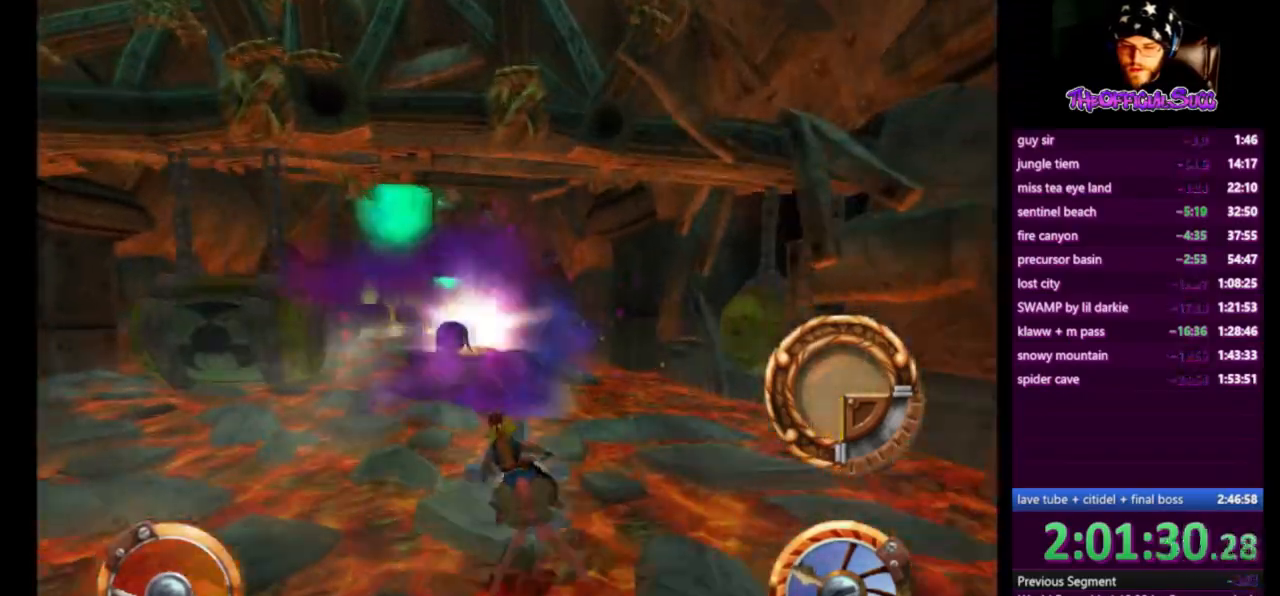
{"buttons": ["CROSS"], "left_stick": "center", "right_stick": "center", "events": [[42, "left_stick", "center"], [209, "left_stick", "left"], [501, "left_stick", "center"]]}
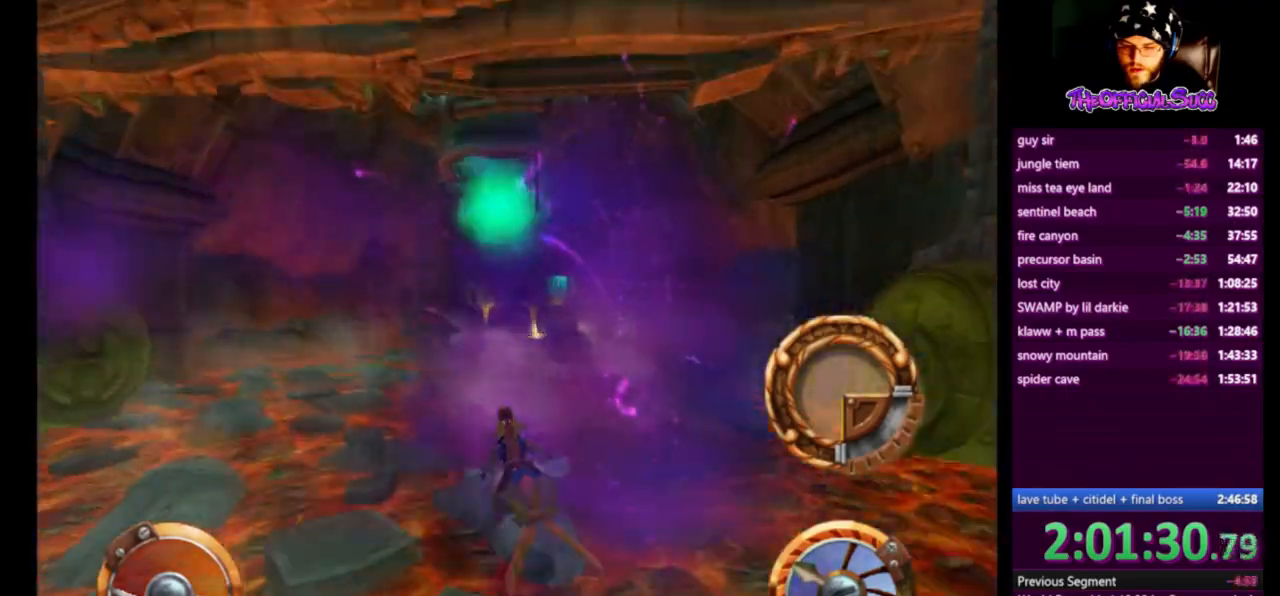
{"buttons": ["CROSS"], "left_stick": "center", "right_stick": "center", "events": [[41, "left_stick", "right"], [250, "left_stick", "center"]]}
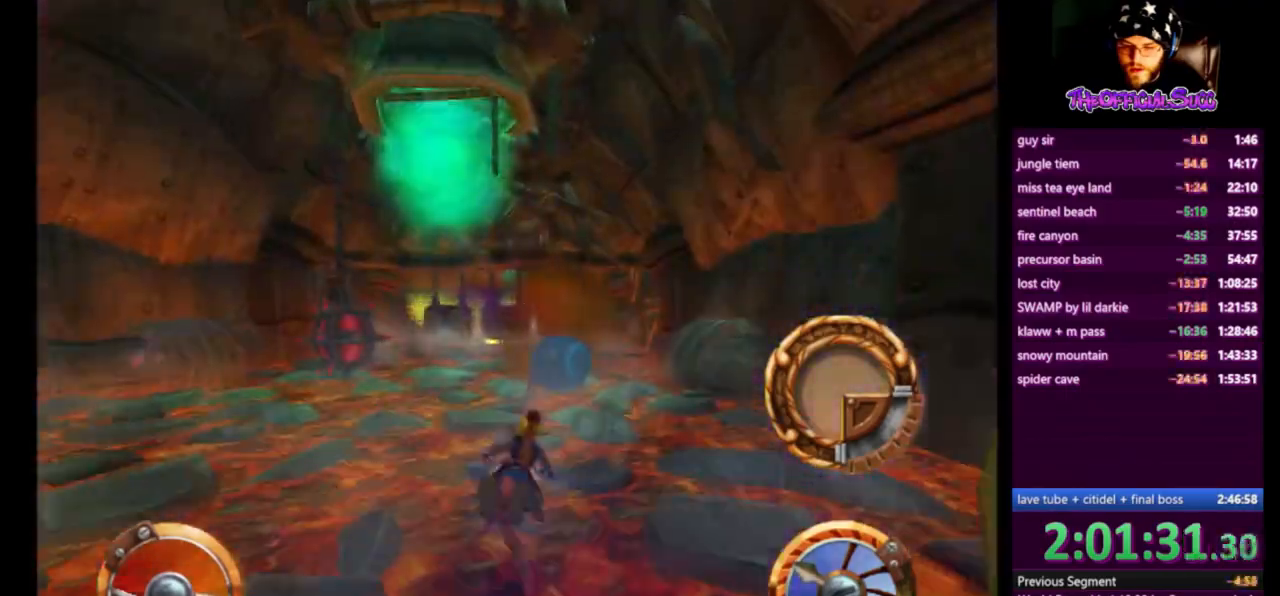
{"buttons": ["CROSS"], "left_stick": "left", "right_stick": "center", "events": [[42, "left_stick", "right"], [334, "left_stick", "left"]]}
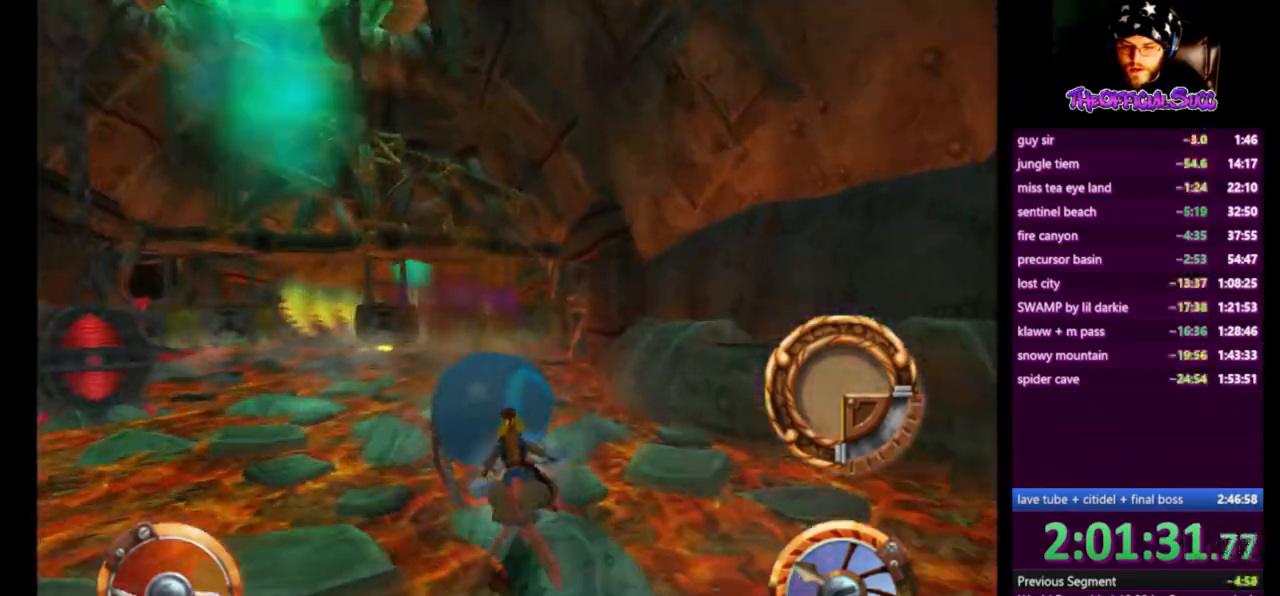
{"buttons": ["CROSS"], "left_stick": "left", "right_stick": "center", "events": [[41, "left_stick", "center"], [167, "left_stick", "left"]]}
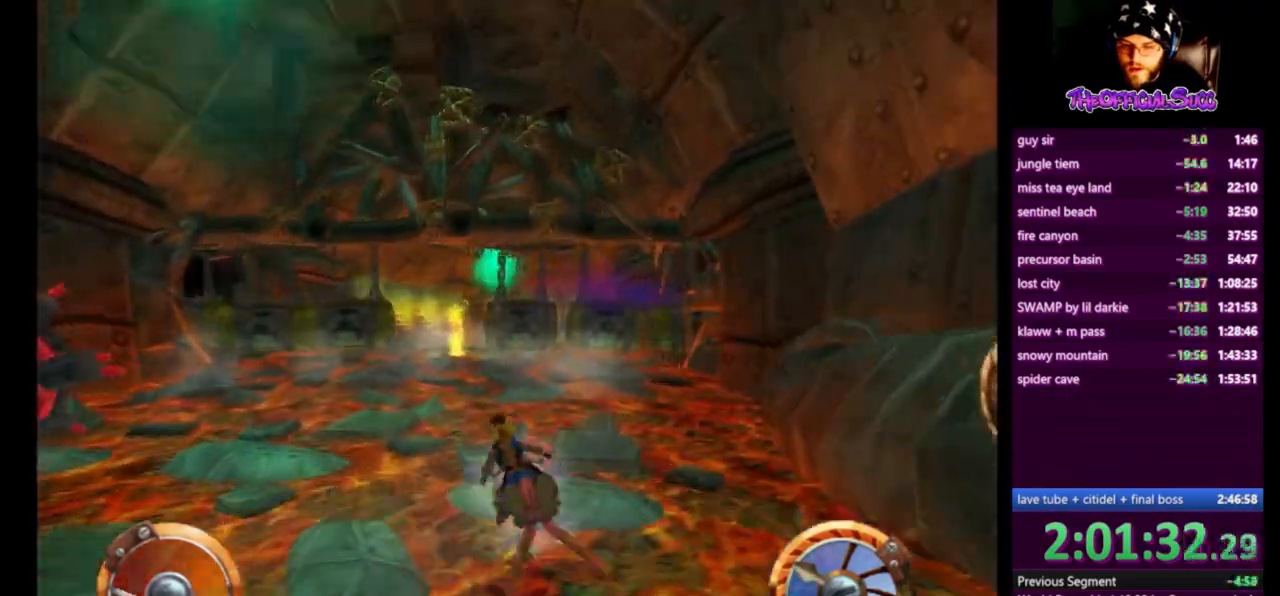
{"buttons": [], "left_stick": "center", "right_stick": "center", "events": [[167, "left_stick", "center"], [459, "CROSS", "up"]]}
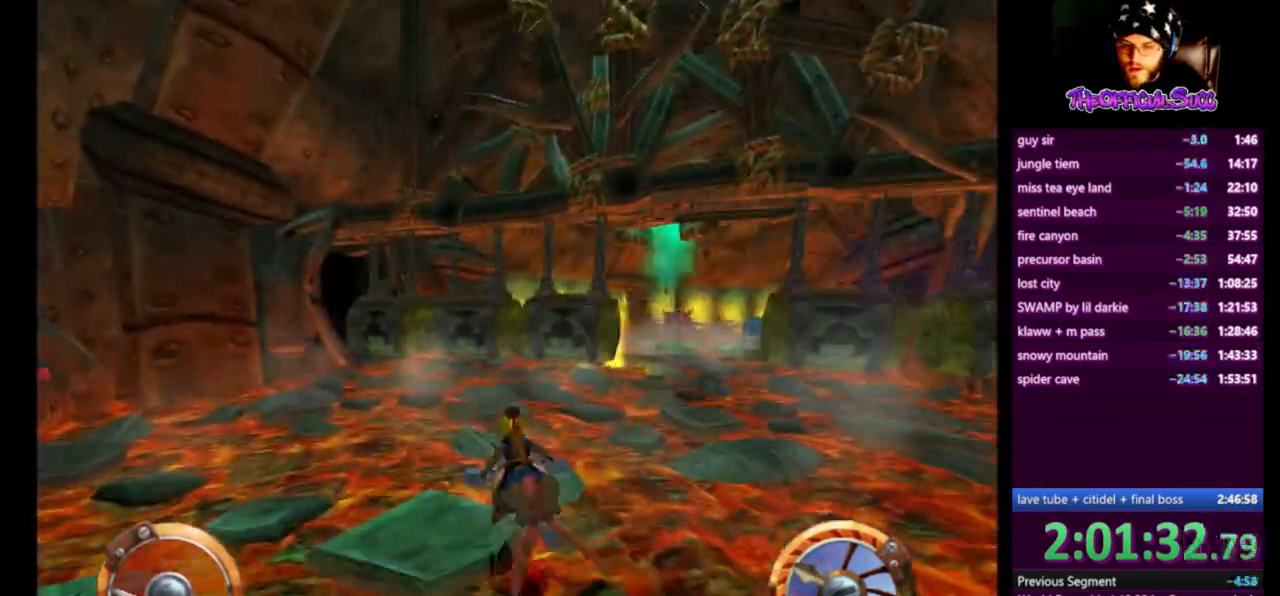
{"buttons": ["SQUARE"], "left_stick": "center", "right_stick": "center", "events": [[417, "SQUARE", "down"]]}
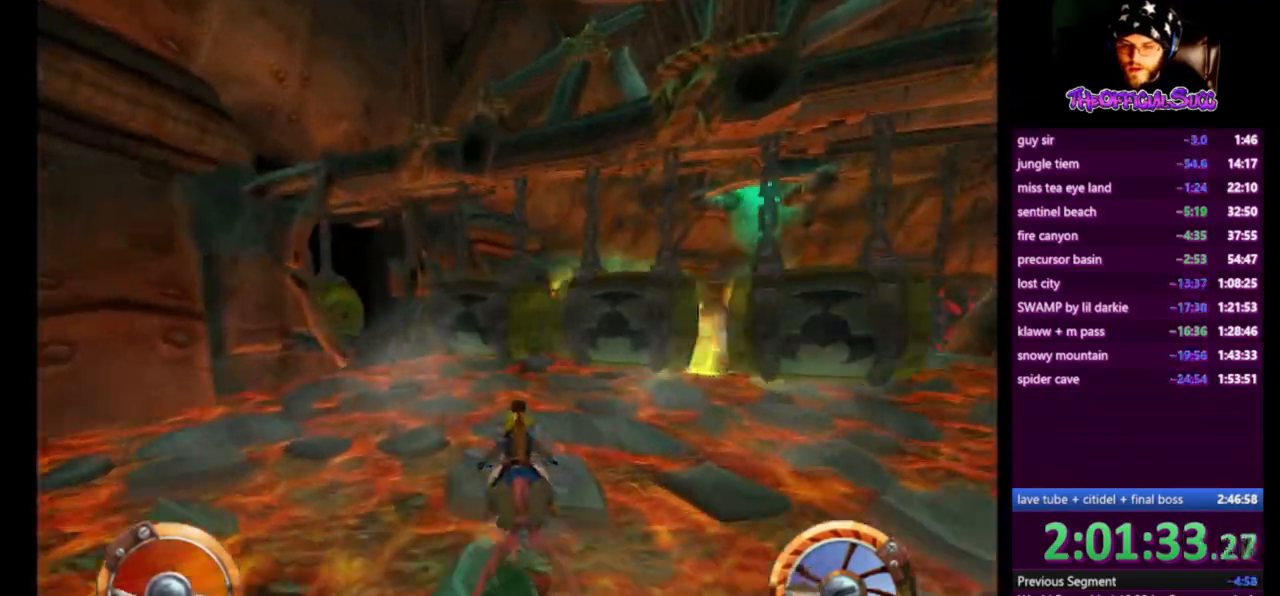
{"buttons": [], "left_stick": "right", "right_stick": "center", "events": [[167, "SQUARE", "up"], [209, "left_stick", "right"]]}
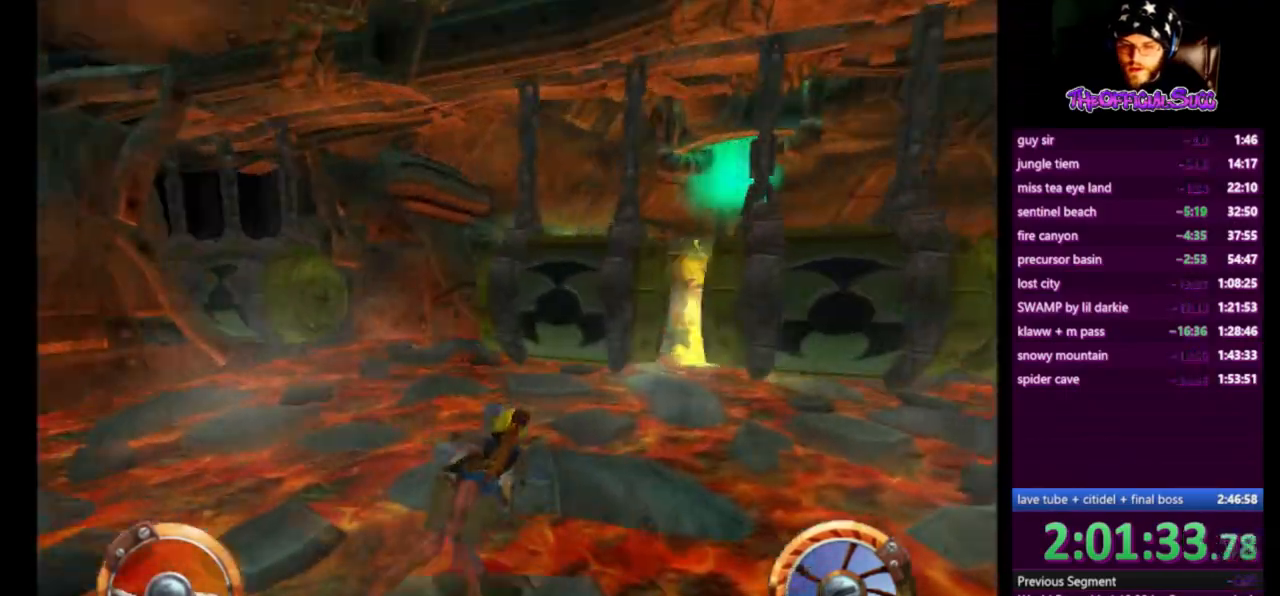
{"buttons": ["CROSS"], "left_stick": "right", "right_stick": "center", "events": [[125, "CROSS", "down"], [125, "left_stick", "center"], [459, "left_stick", "right"]]}
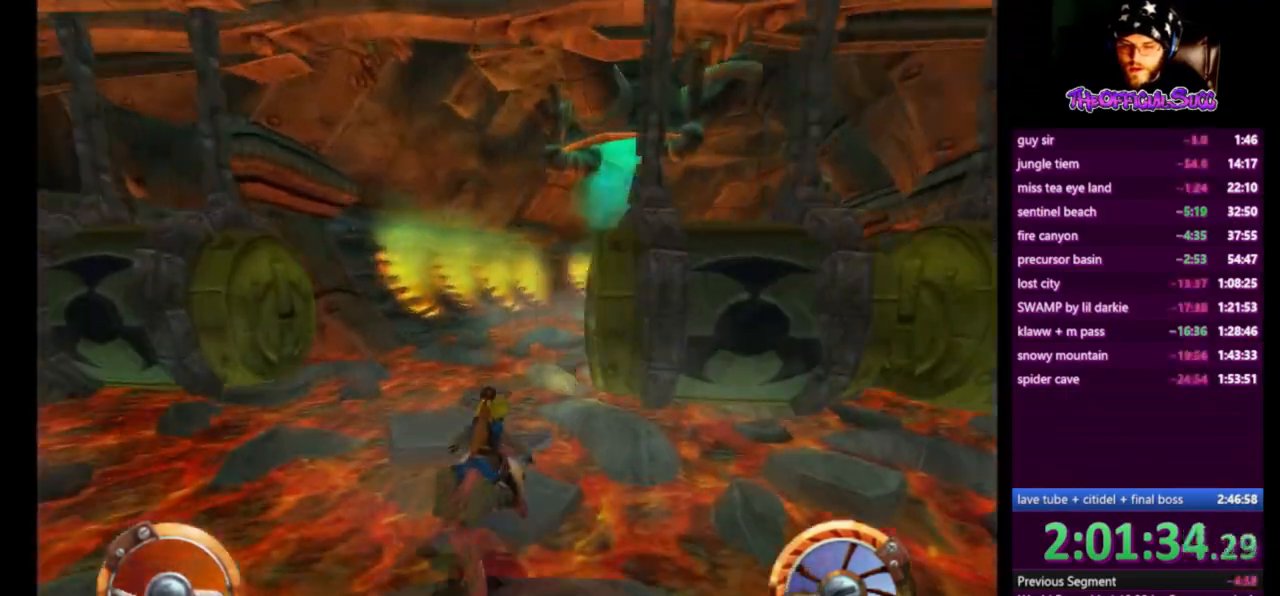
{"buttons": ["CROSS"], "left_stick": "left", "right_stick": "center", "events": [[209, "left_stick", "center"], [376, "left_stick", "left"]]}
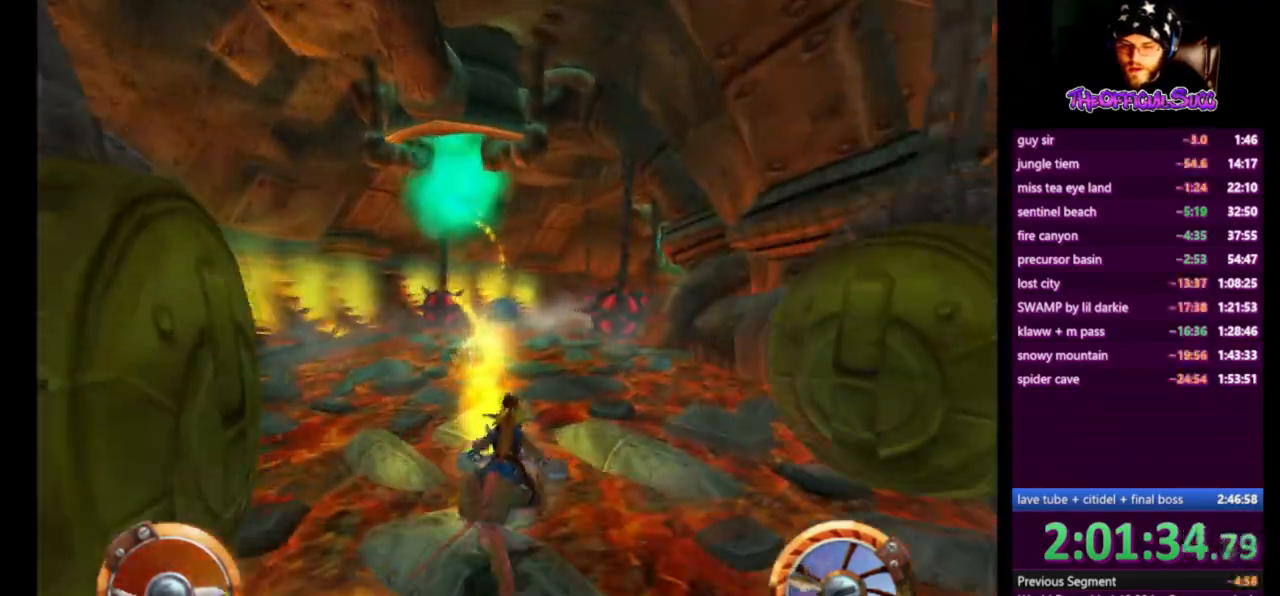
{"buttons": ["CROSS", "SQUARE"], "left_stick": "left", "right_stick": "center", "events": [[83, "left_stick", "center"], [167, "SQUARE", "down"], [375, "SQUARE", "up"], [417, "left_stick", "left"], [500, "SQUARE", "down"]]}
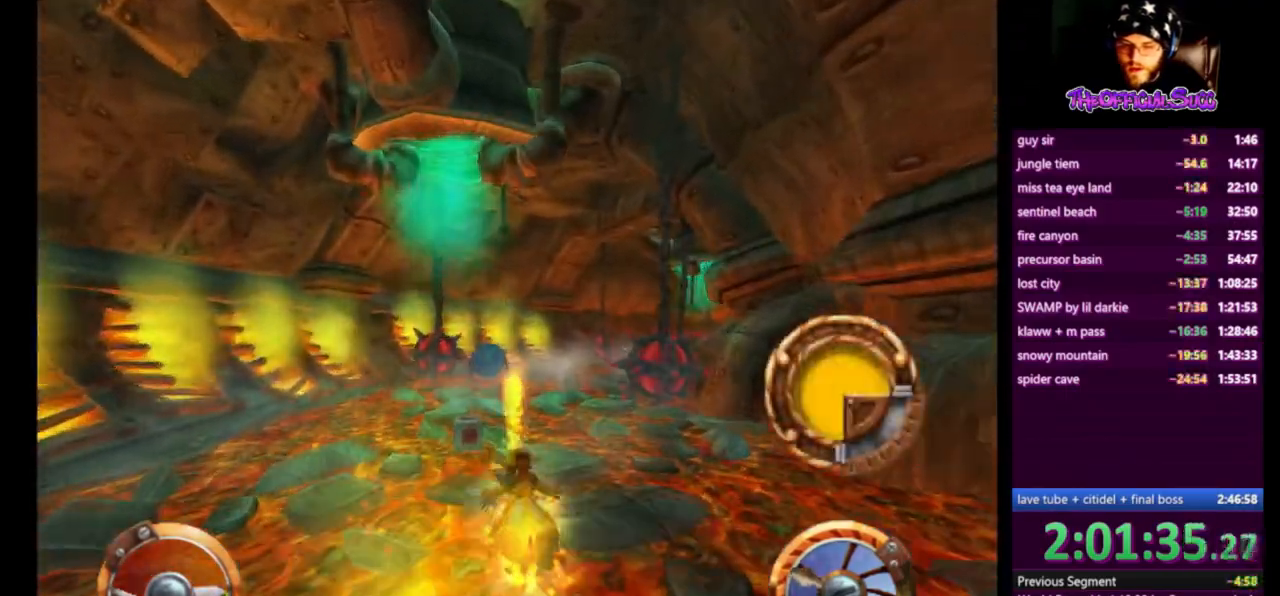
{"buttons": ["CROSS"], "left_stick": "right", "right_stick": "center", "events": [[125, "SQUARE", "up"], [292, "left_stick", "right"]]}
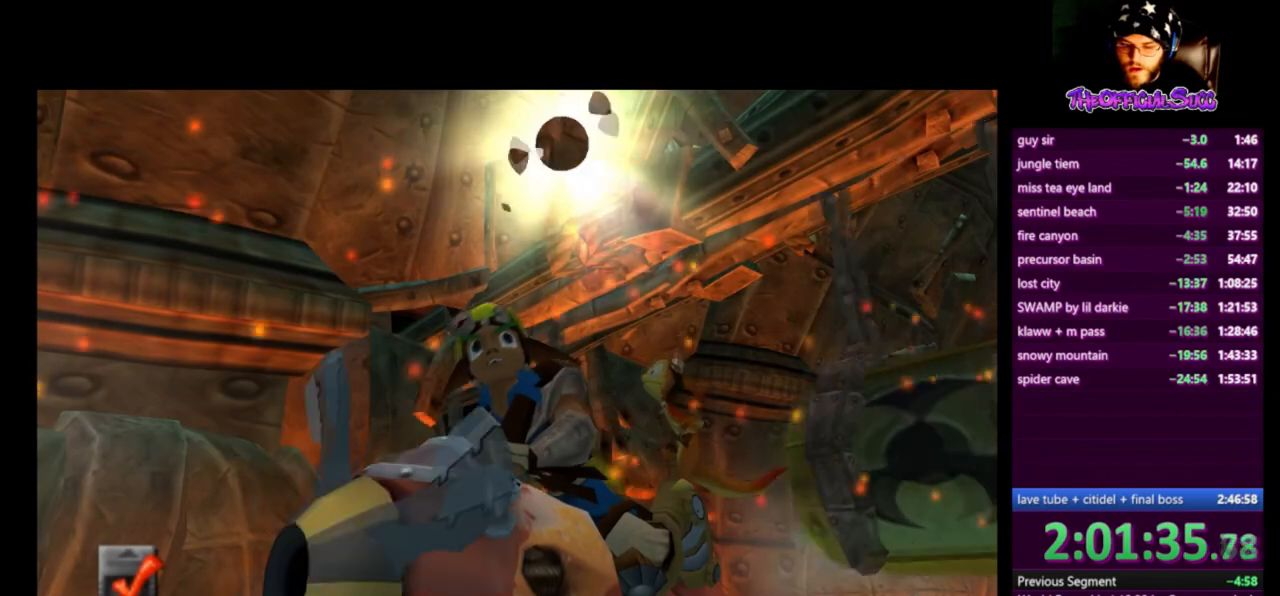
{"buttons": ["CROSS"], "left_stick": "center", "right_stick": "center", "events": [[208, "left_stick", "center"]]}
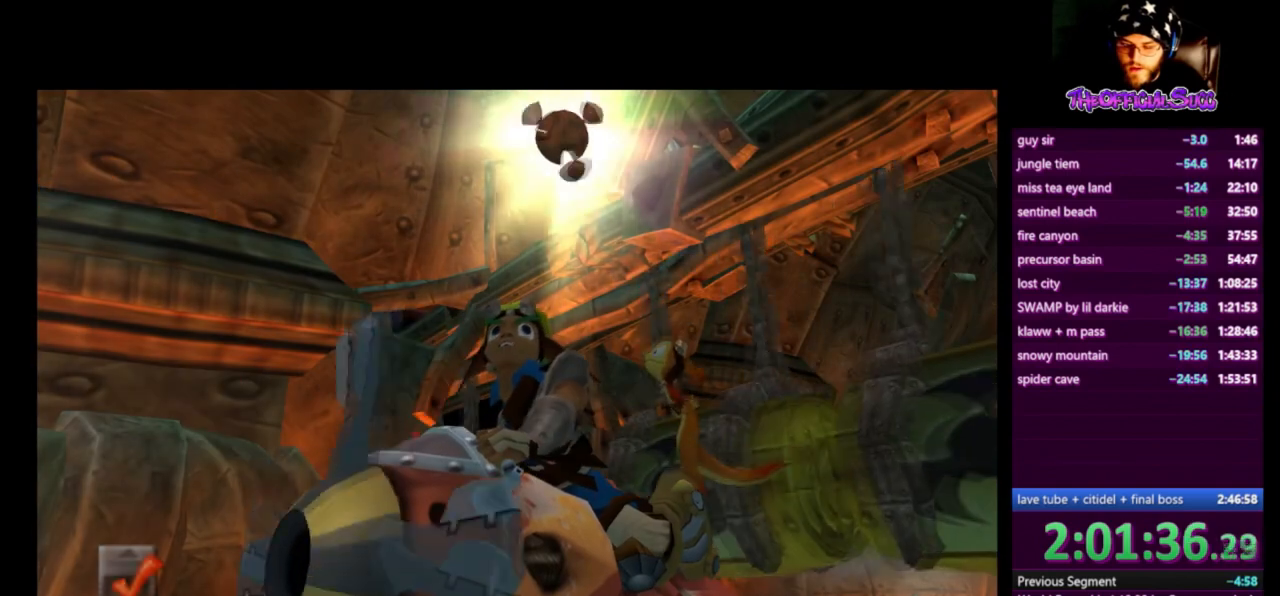
{"buttons": ["CROSS"], "left_stick": "center", "right_stick": "center", "events": []}
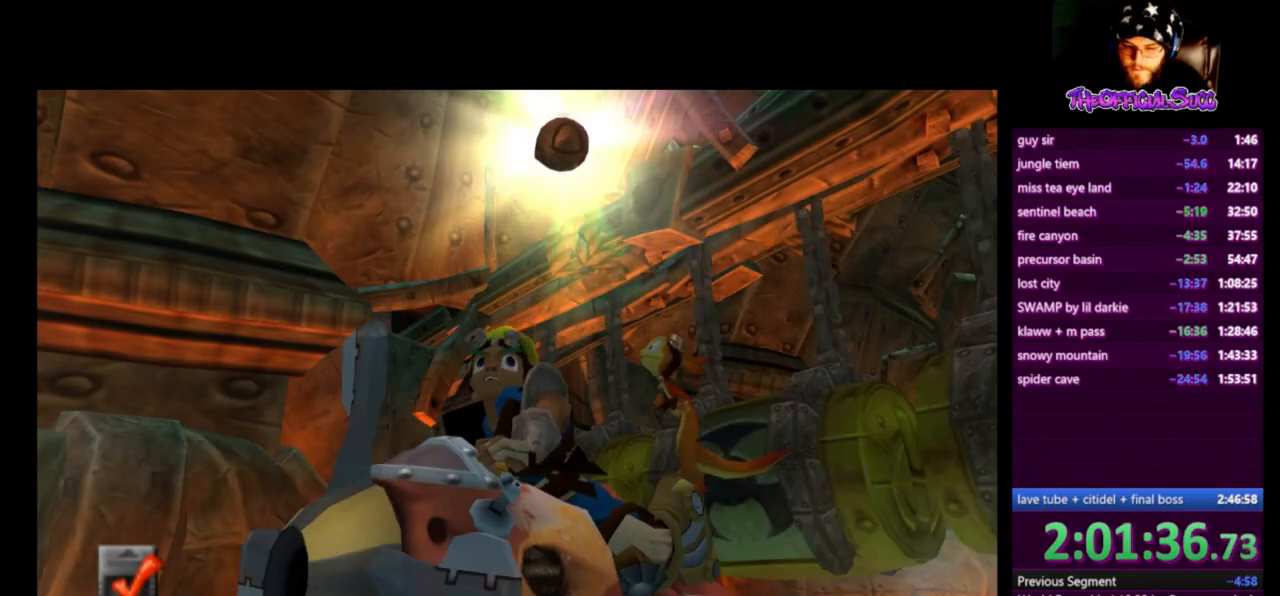
{"buttons": ["CROSS"], "left_stick": "center", "right_stick": "center", "events": []}
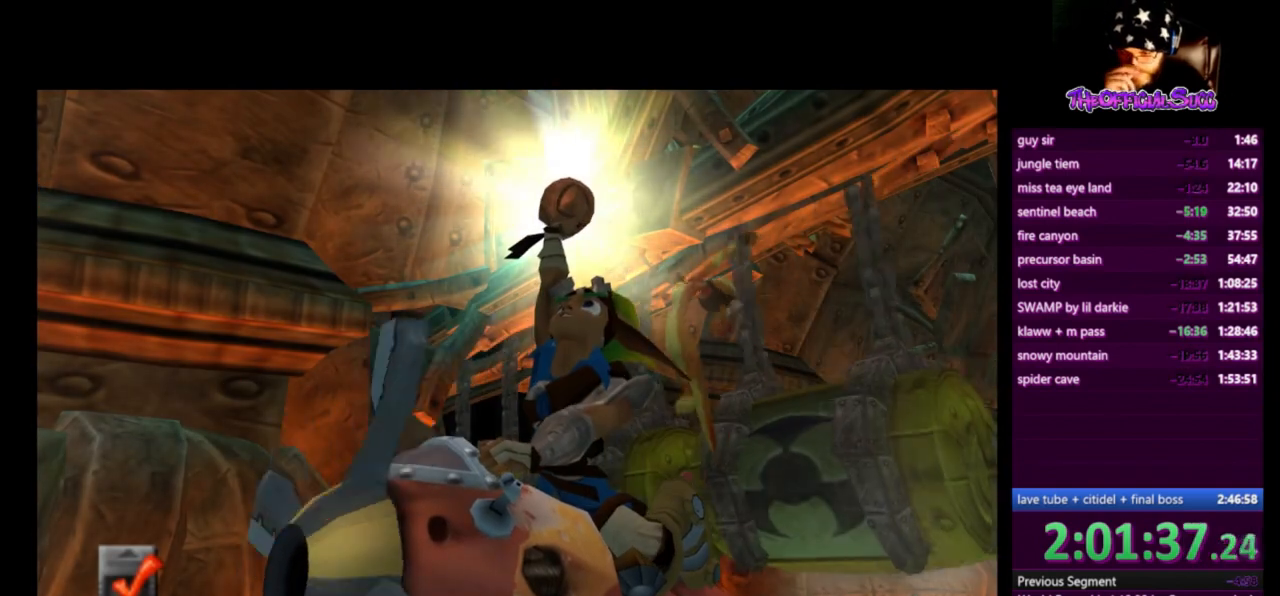
{"buttons": ["CROSS"], "left_stick": "center", "right_stick": "center", "events": []}
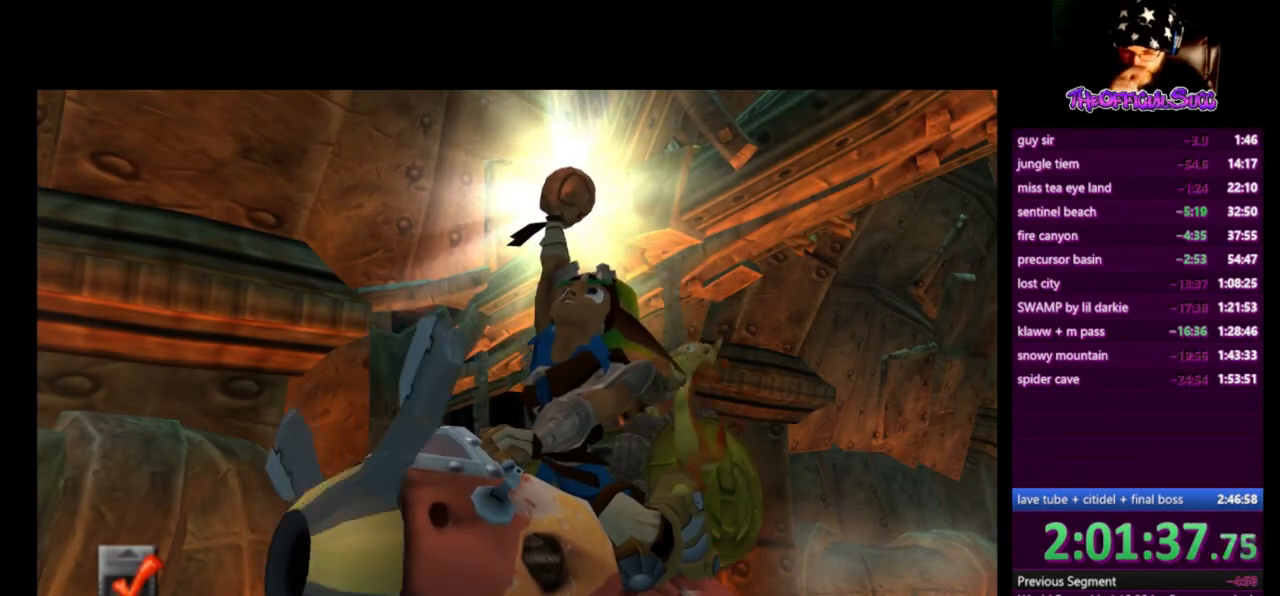
{"buttons": ["CROSS"], "left_stick": "center", "right_stick": "center", "events": []}
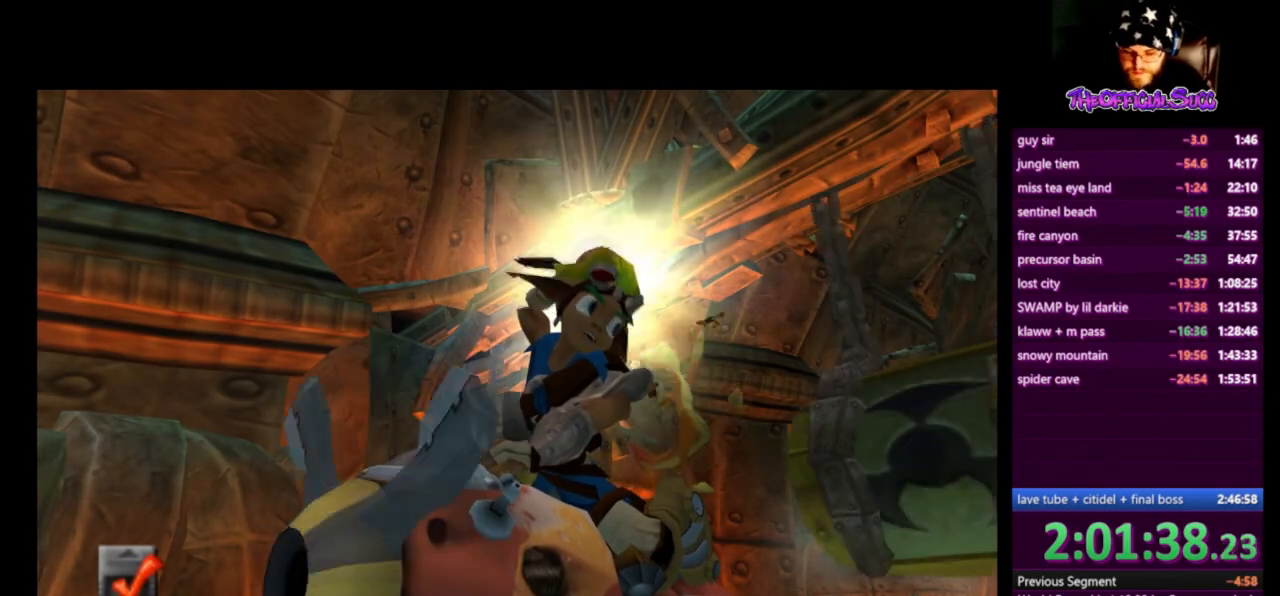
{"buttons": ["CROSS"], "left_stick": "center", "right_stick": "center", "events": []}
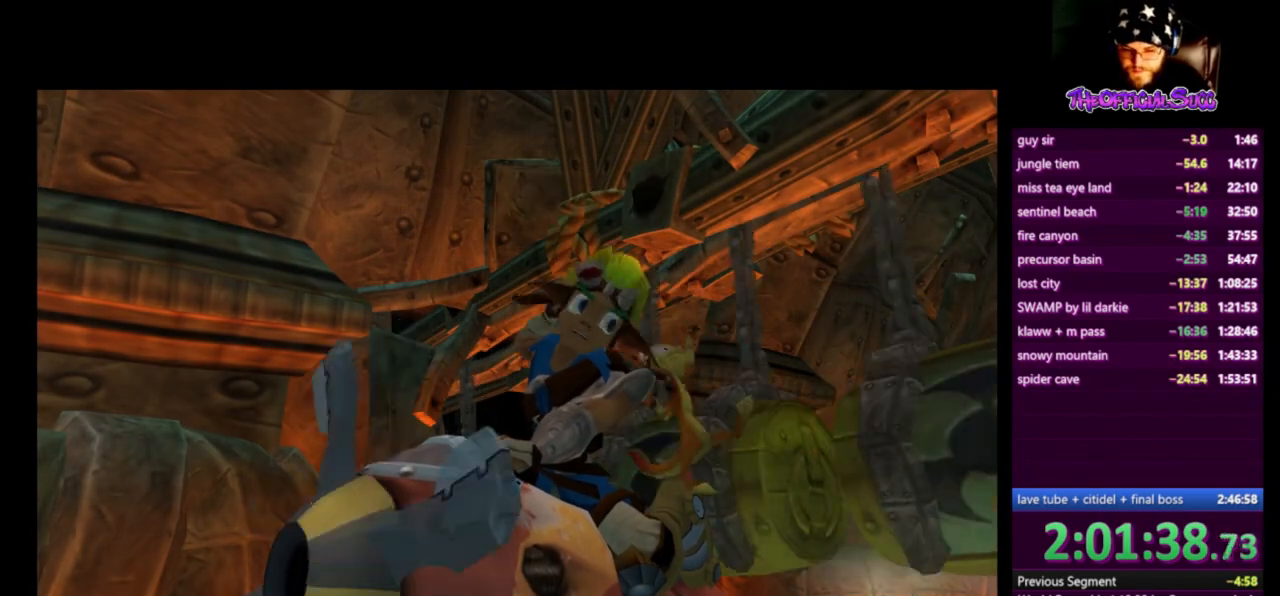
{"buttons": ["CROSS"], "left_stick": "center", "right_stick": "center", "events": []}
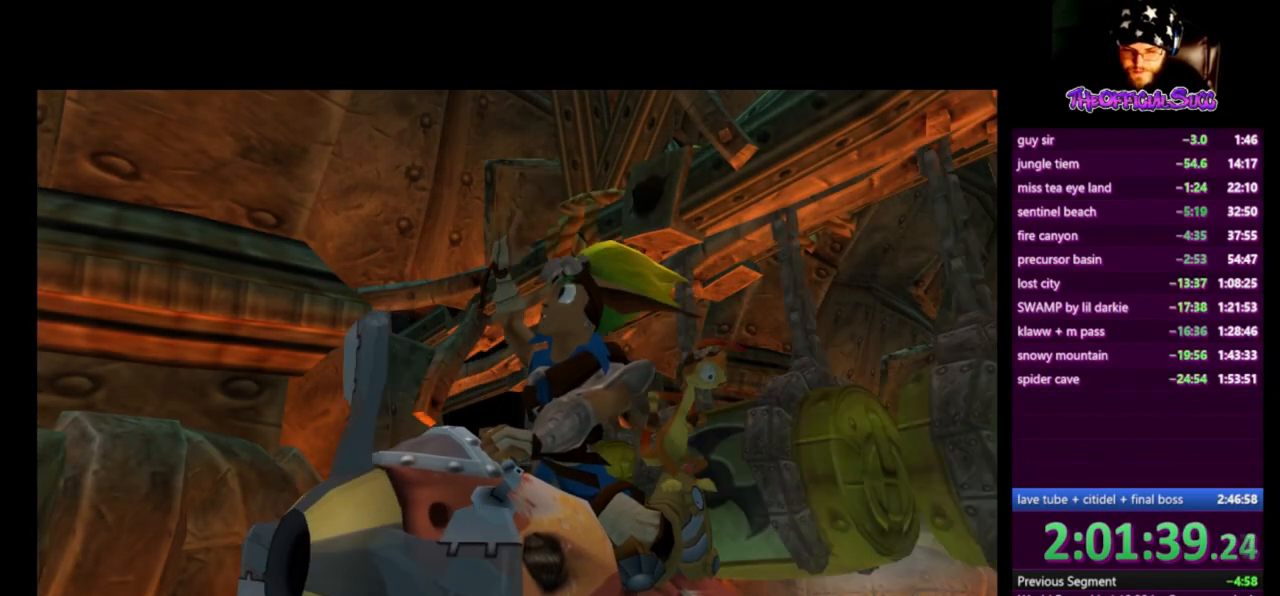
{"buttons": ["CROSS"], "left_stick": "center", "right_stick": "center", "events": []}
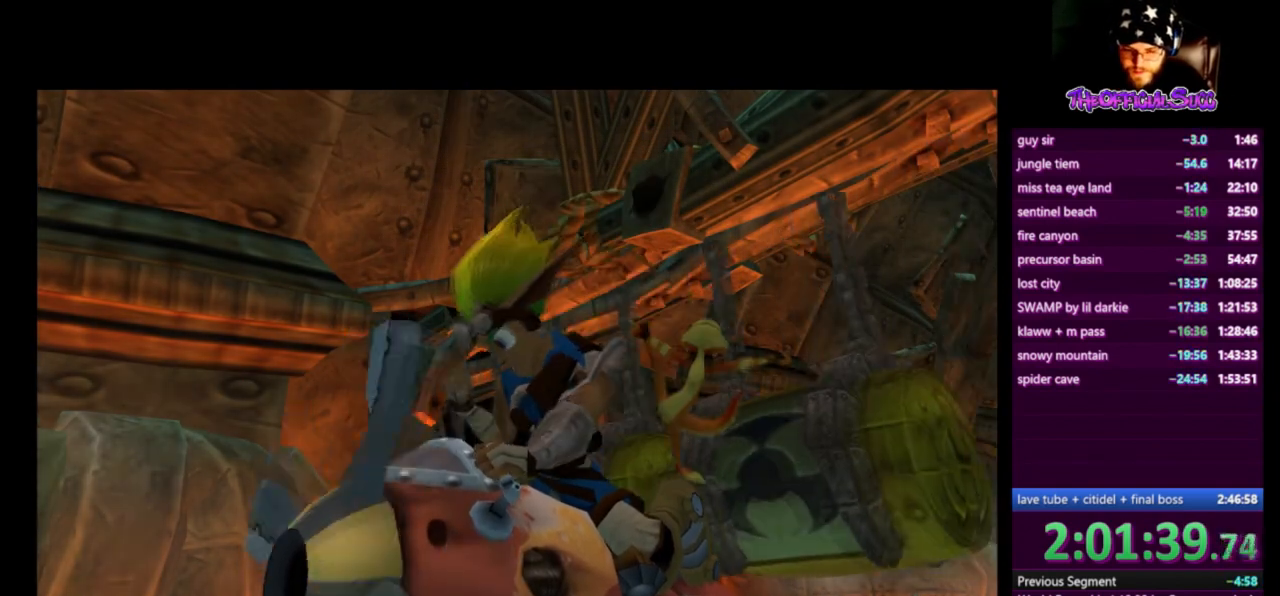
{"buttons": ["CROSS"], "left_stick": "center", "right_stick": "center", "events": []}